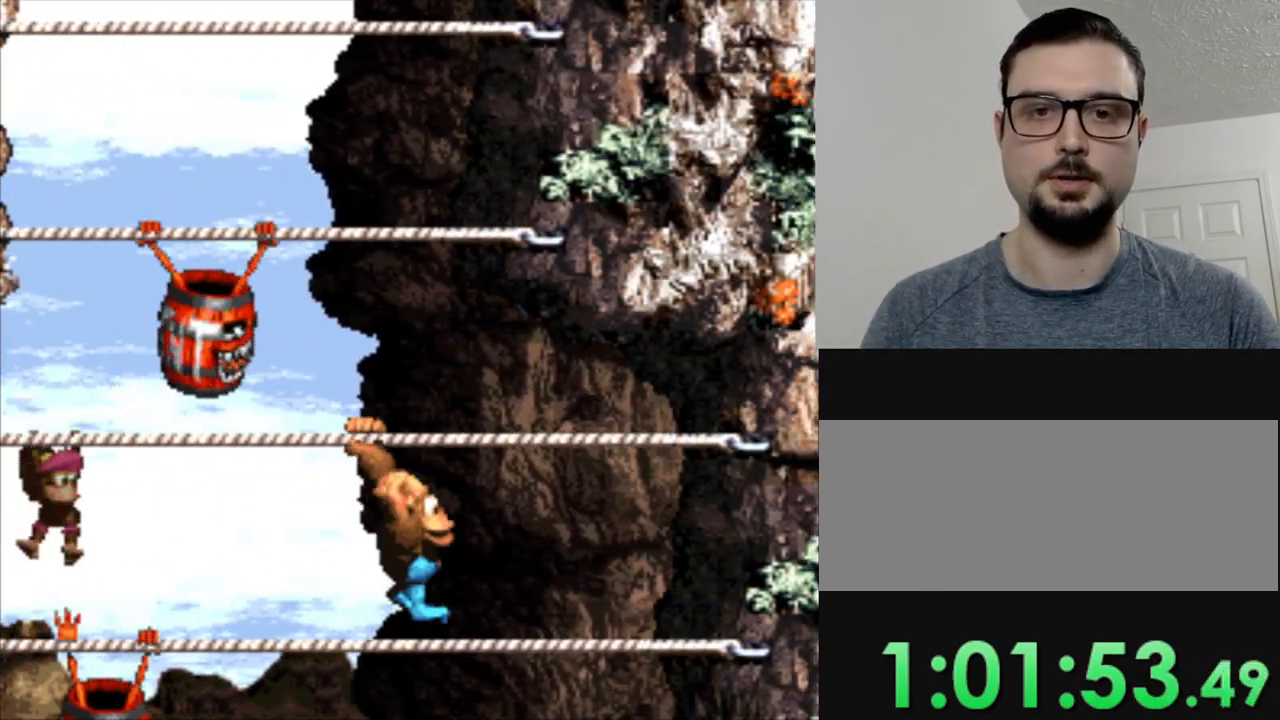
Gameplay with a controller (Nintendo layout); each line is a JSON object with the inputs held at the frame after it. "events" lists button and stick changes between this image and that frame as [ms after this image, input, new state], when the widget could be followed in between. Not read: L3 R3.
{"buttons": ["Y", "DPAD_LEFT"], "events": [[334, "DPAD_RIGHT", "up"], [384, "DPAD_LEFT", "down"]]}
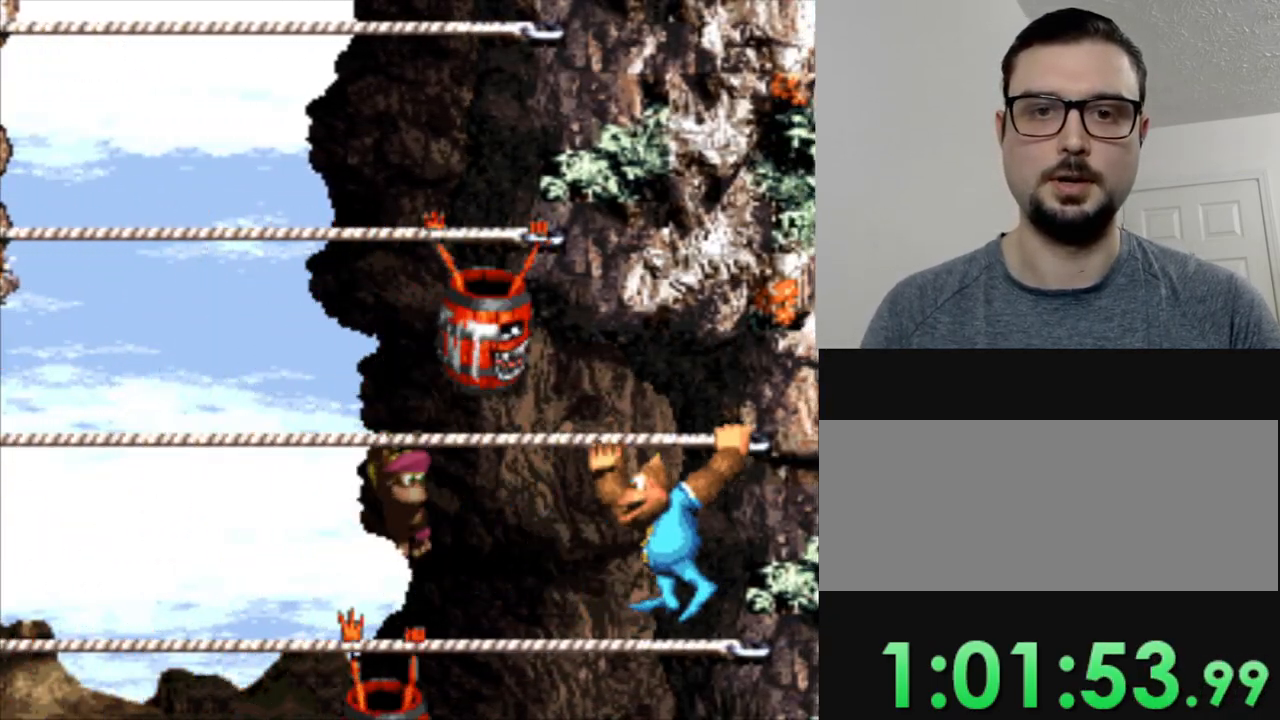
{"buttons": ["Y", "DPAD_LEFT"], "events": []}
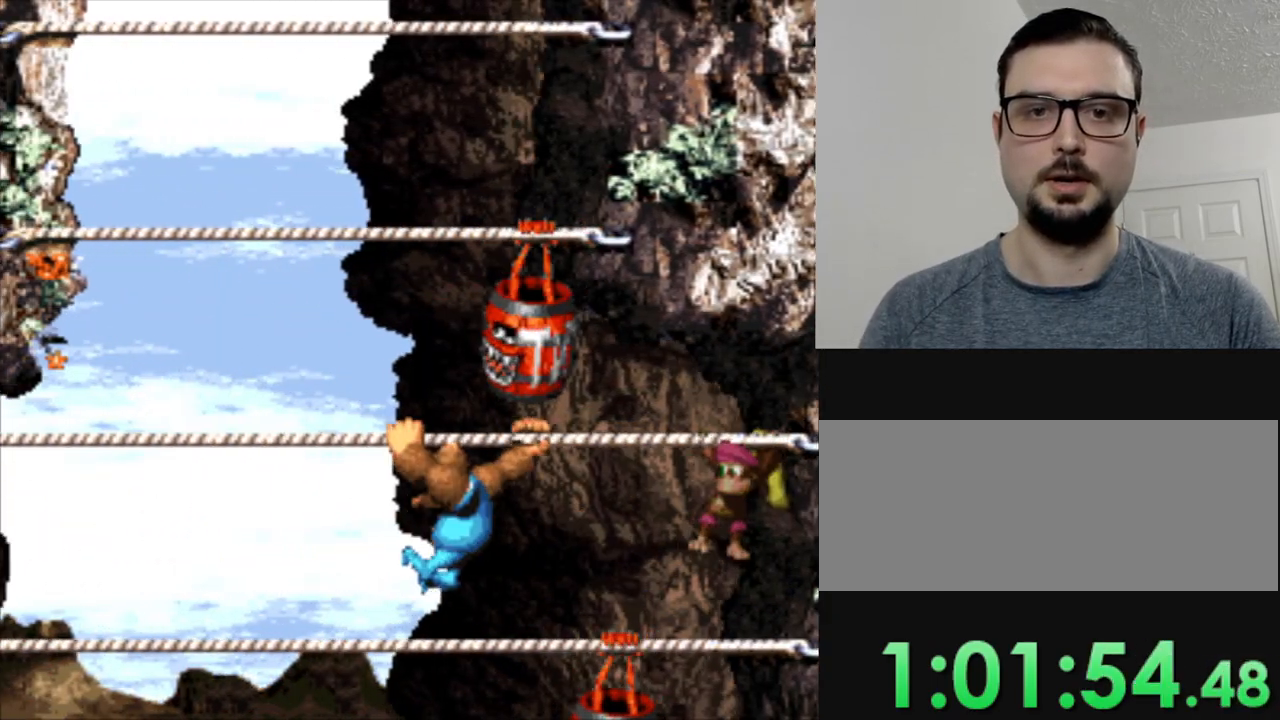
{"buttons": ["Y", "DPAD_LEFT"], "events": []}
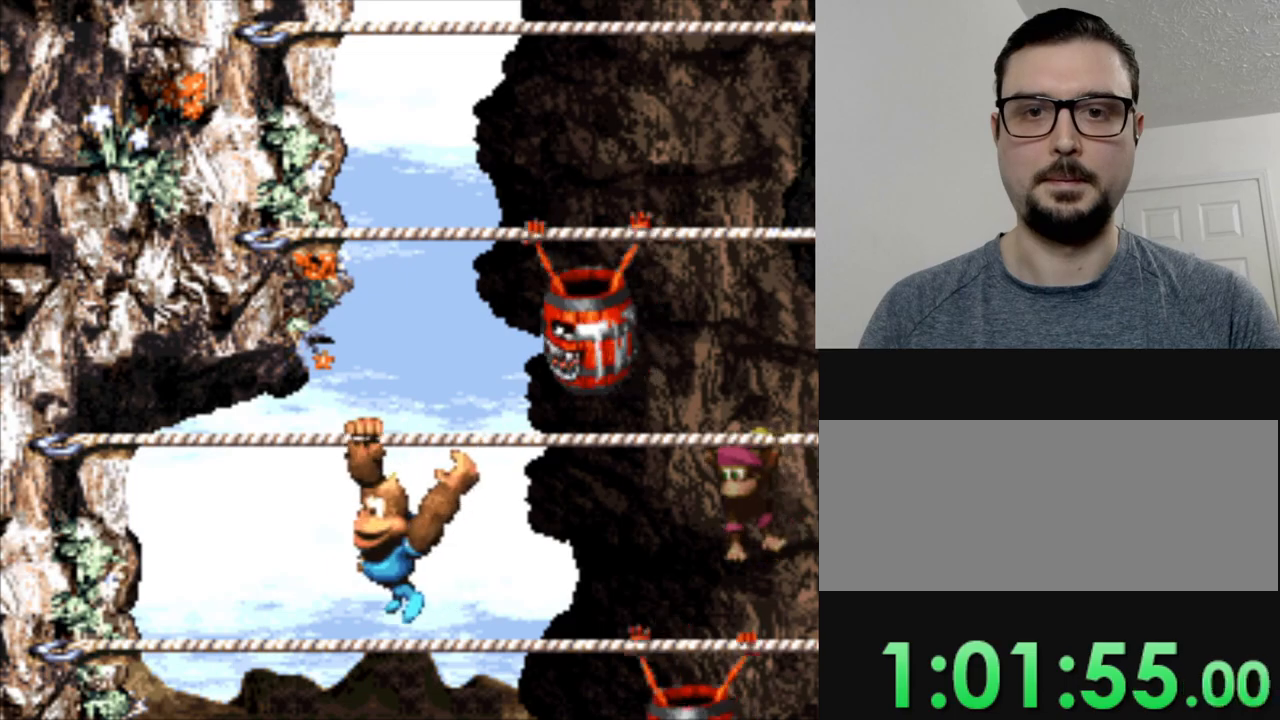
{"buttons": ["Y", "DPAD_RIGHT"], "events": [[233, "DPAD_LEFT", "up"], [283, "DPAD_RIGHT", "down"]]}
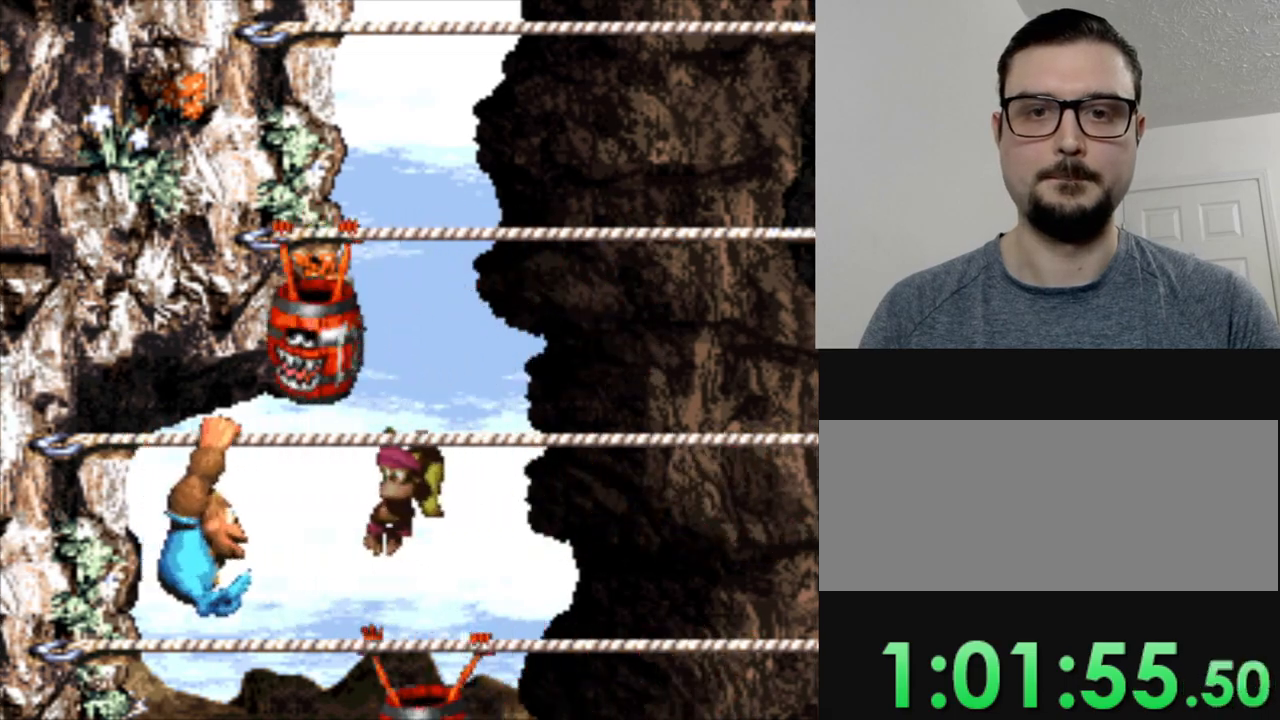
{"buttons": ["Y", "DPAD_UP", "DPAD_RIGHT"], "events": [[267, "DPAD_UP", "down"], [334, "B", "down"], [501, "B", "up"]]}
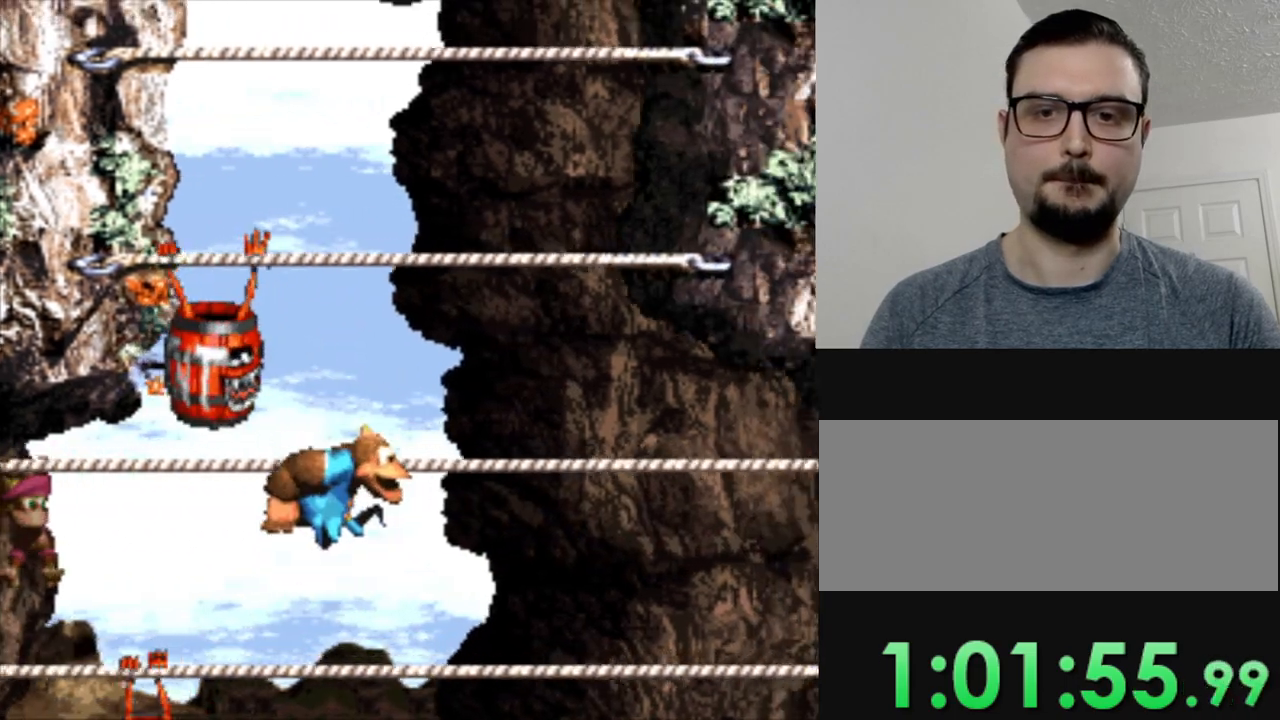
{"buttons": ["B", "Y", "DPAD_UP", "DPAD_RIGHT"], "events": [[150, "B", "down"], [317, "B", "up"], [367, "Y", "up"], [417, "Y", "down"], [434, "B", "down"]]}
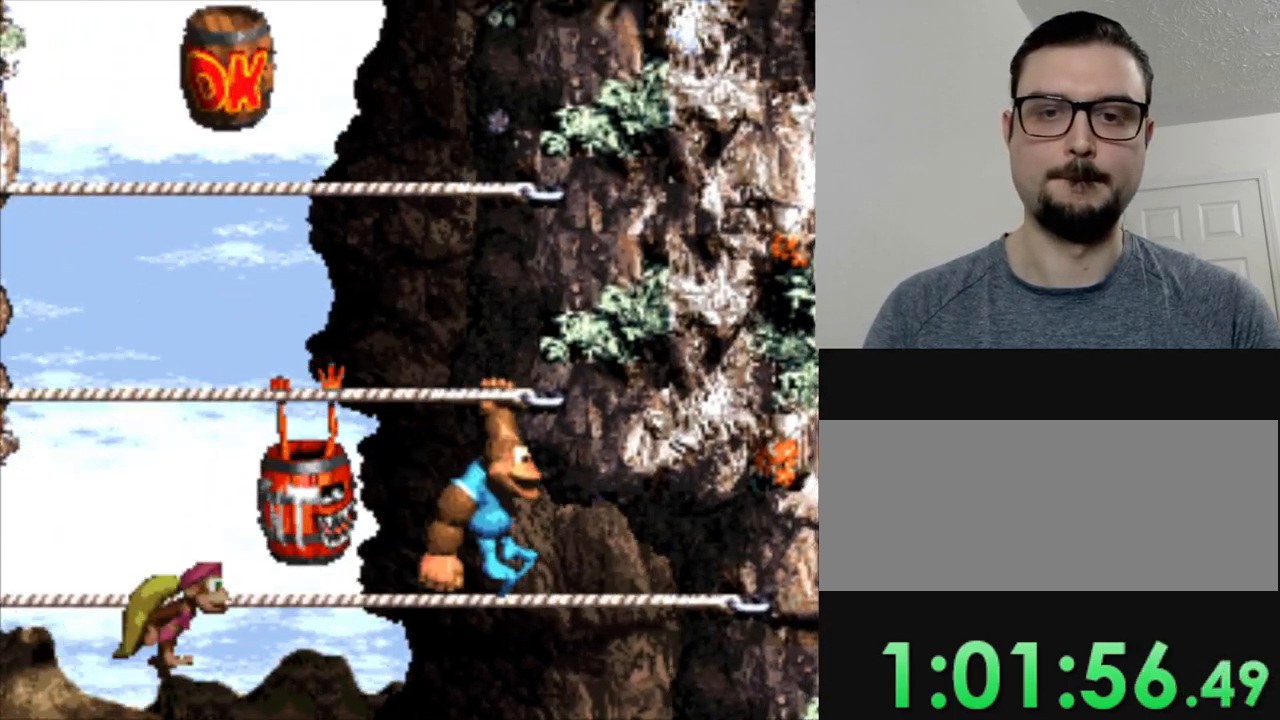
{"buttons": ["B", "Y", "DPAD_UP"], "events": [[100, "DPAD_RIGHT", "up"], [167, "B", "up"], [367, "DPAD_LEFT", "down"], [401, "B", "down"], [467, "DPAD_LEFT", "up"]]}
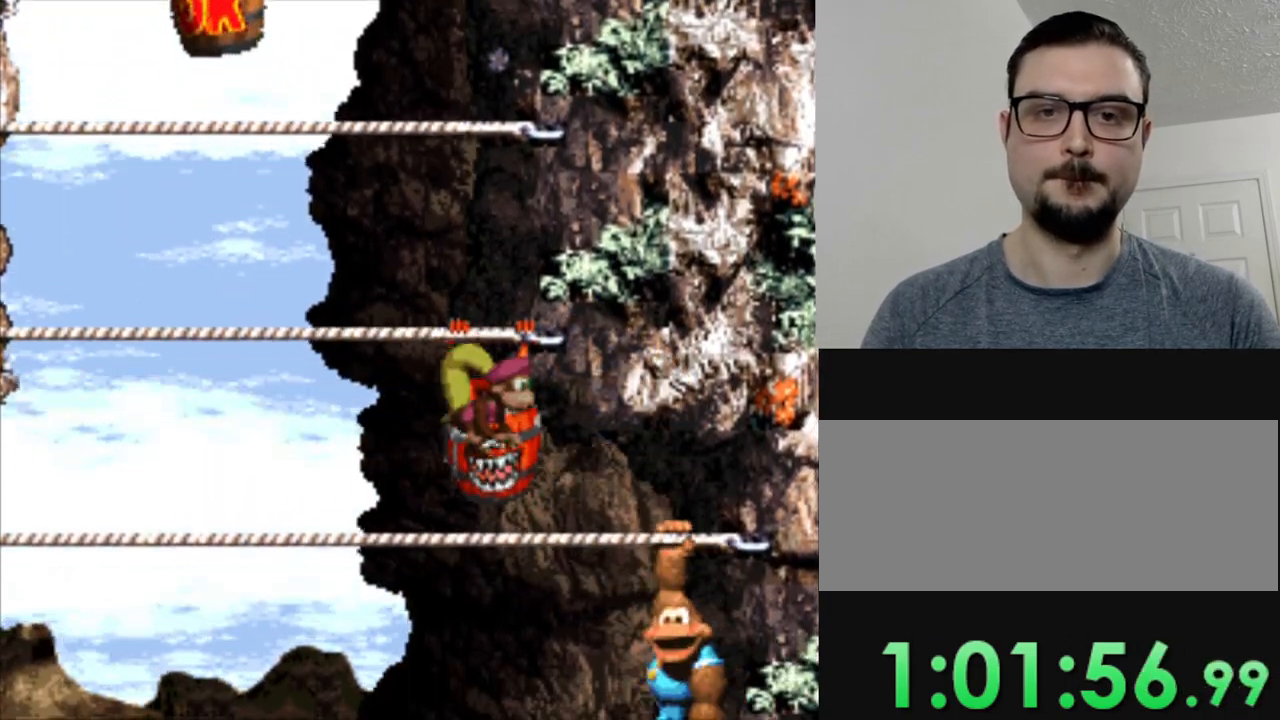
{"buttons": ["Y", "DPAD_LEFT"], "events": [[200, "B", "up"], [200, "DPAD_LEFT", "down"], [217, "DPAD_UP", "up"]]}
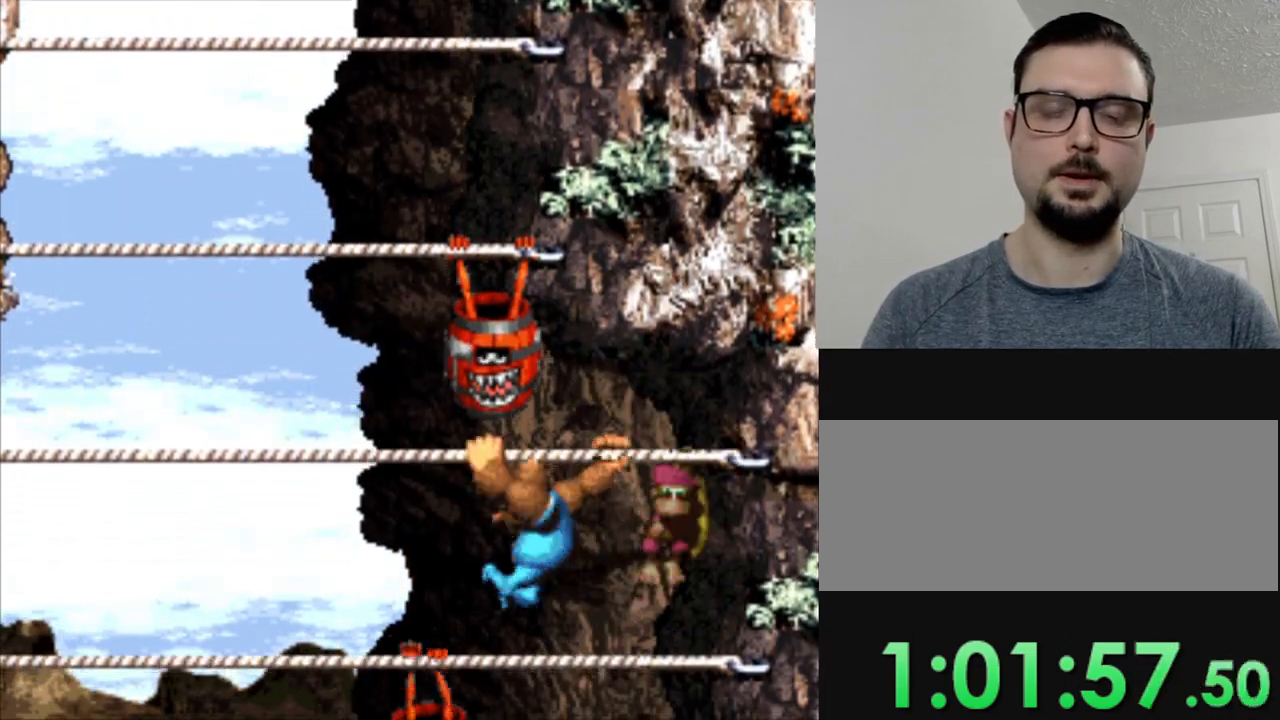
{"buttons": ["Y", "DPAD_LEFT"], "events": []}
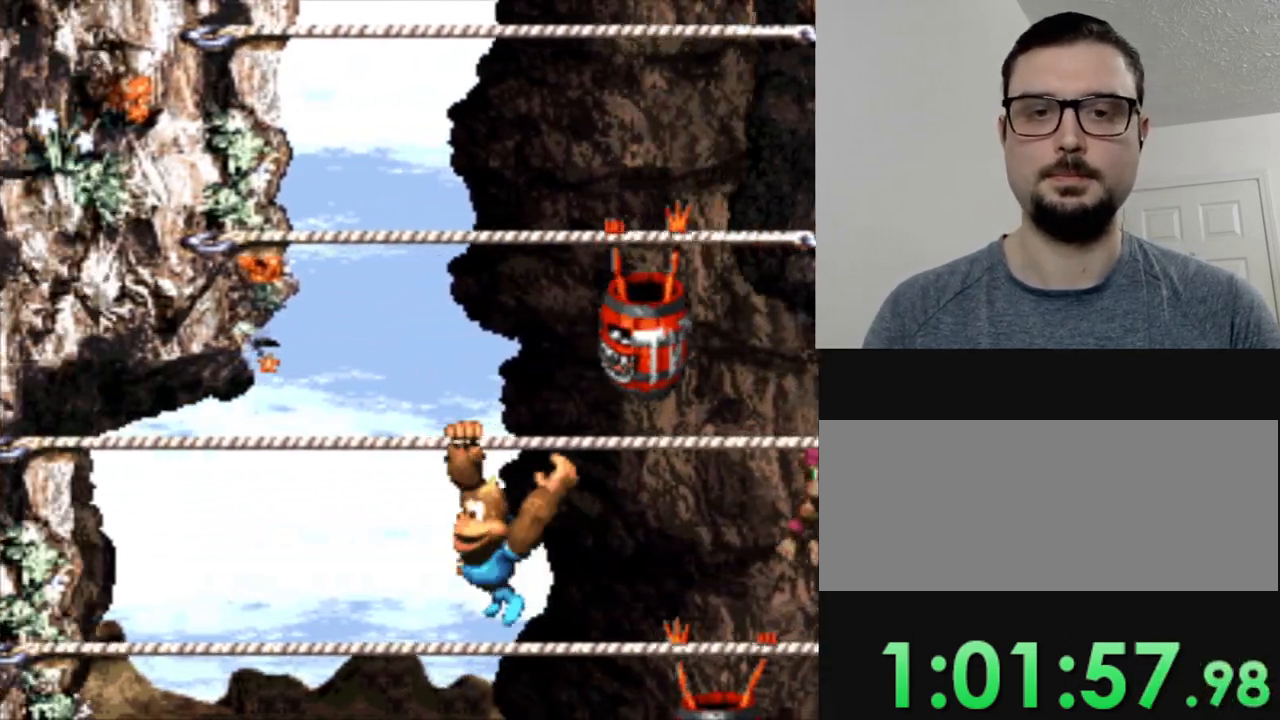
{"buttons": ["Y"], "events": [[501, "DPAD_LEFT", "up"]]}
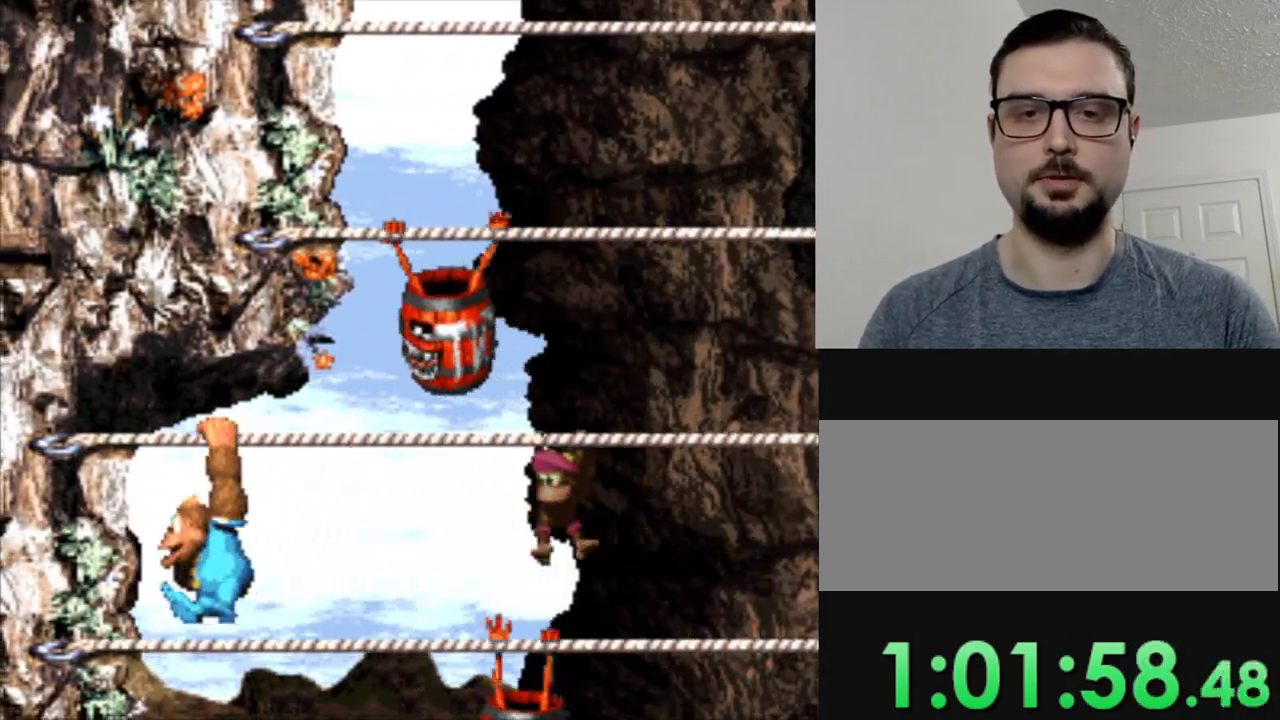
{"buttons": ["Y", "DPAD_RIGHT"], "events": [[66, "DPAD_RIGHT", "down"]]}
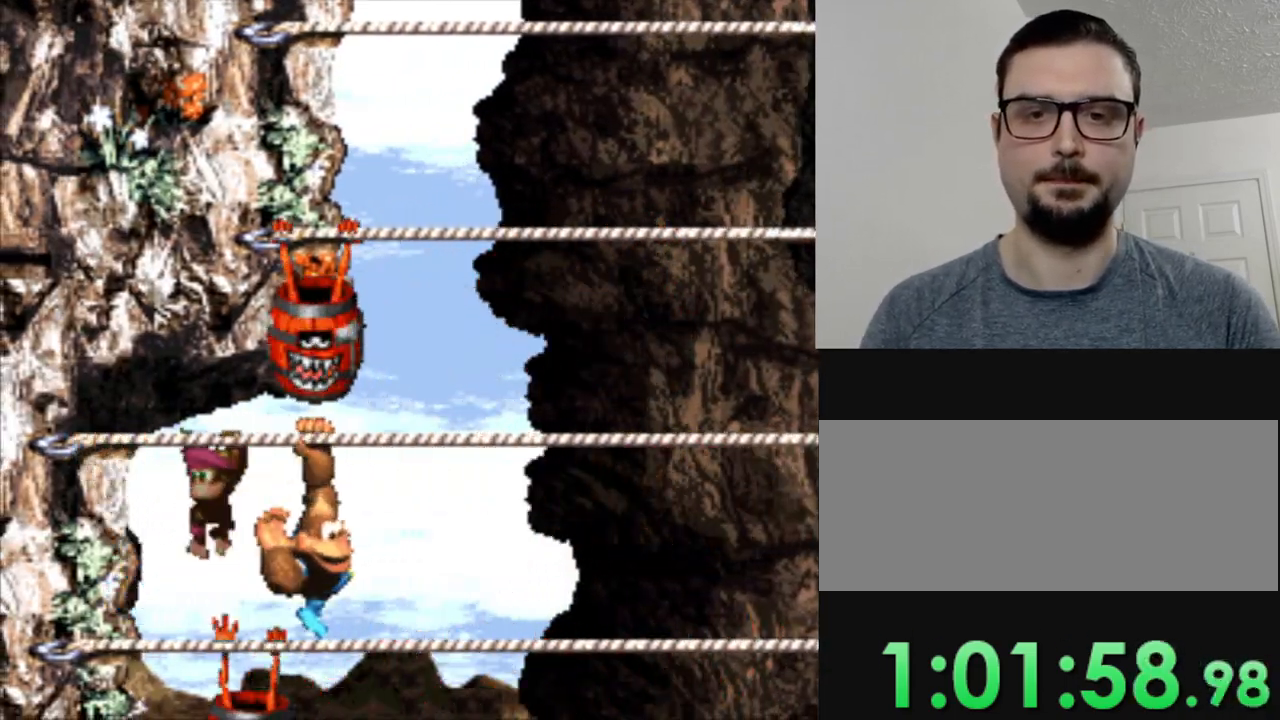
{"buttons": ["B", "Y", "DPAD_UP", "DPAD_RIGHT"], "events": [[50, "DPAD_UP", "down"], [100, "B", "down"], [267, "B", "up"], [434, "B", "down"]]}
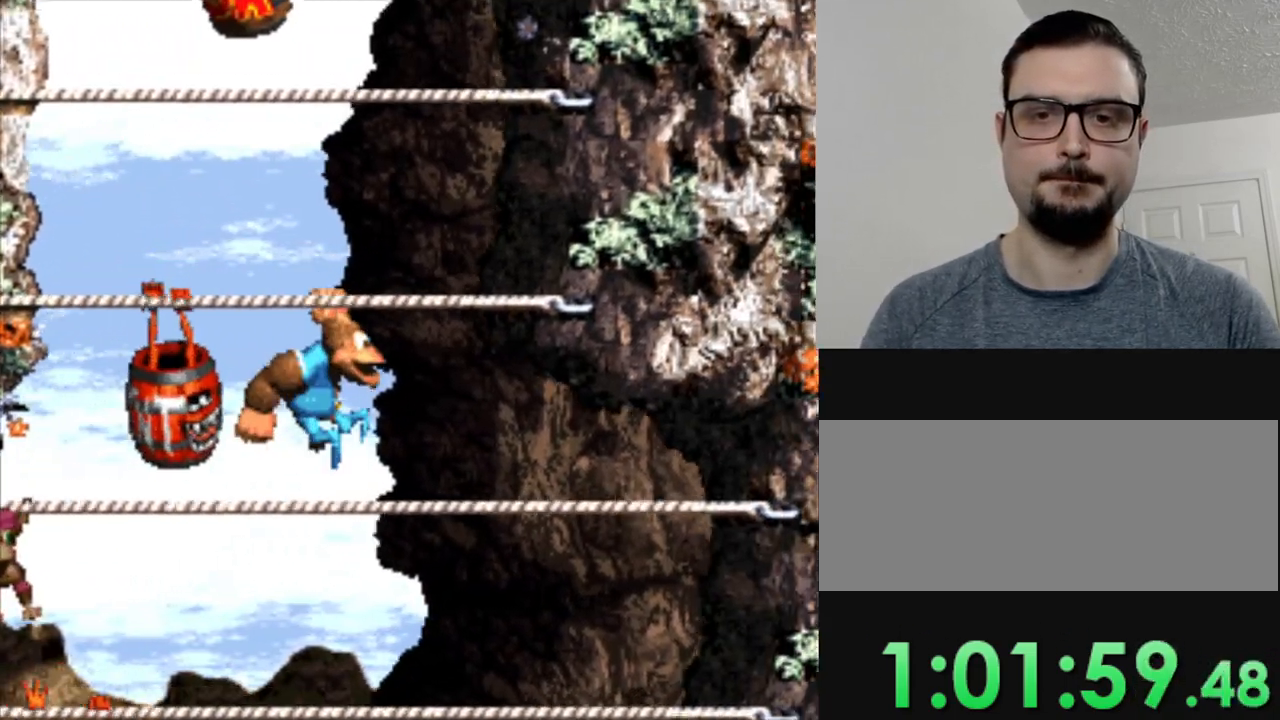
{"buttons": ["Y", "DPAD_UP", "DPAD_LEFT"], "events": [[100, "B", "up"], [166, "B", "down"], [333, "DPAD_RIGHT", "up"], [367, "B", "up"], [500, "DPAD_LEFT", "down"]]}